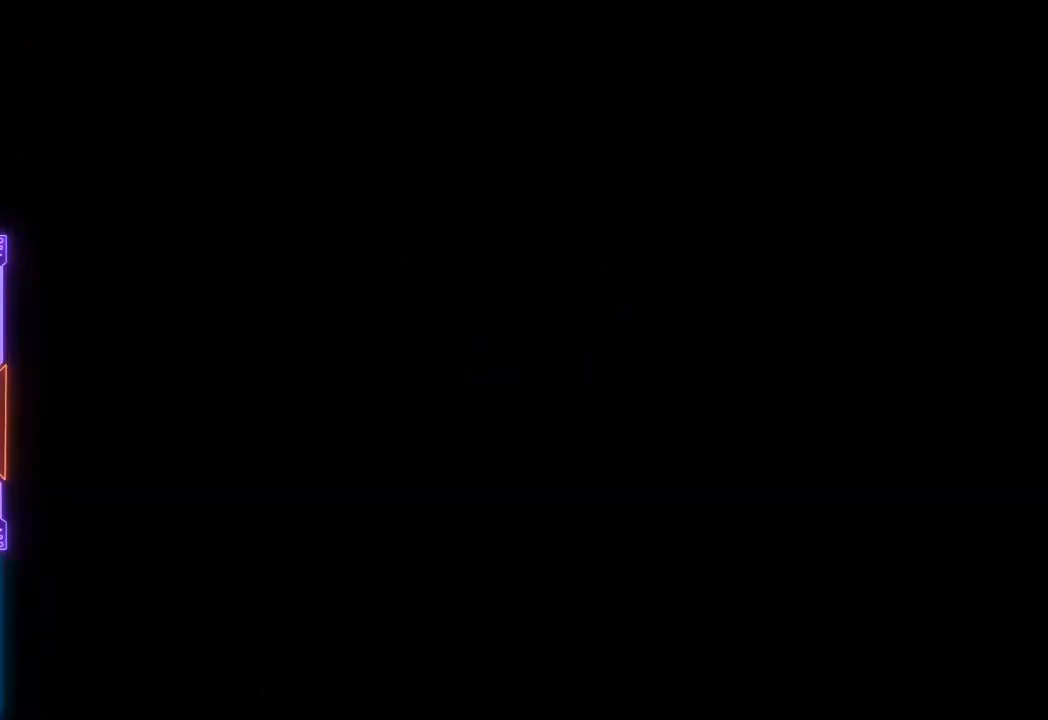
Gameplay with a controller (PlayStation layout); each line is a JSON object with the inputs held at the frame after it. "events" lists button and stick changes between this image and that frame as [ms after this image, input, new state], when the widget could be followed in between. Not read: L3 R3 left_stick right_stick.
{"buttons": [], "events": []}
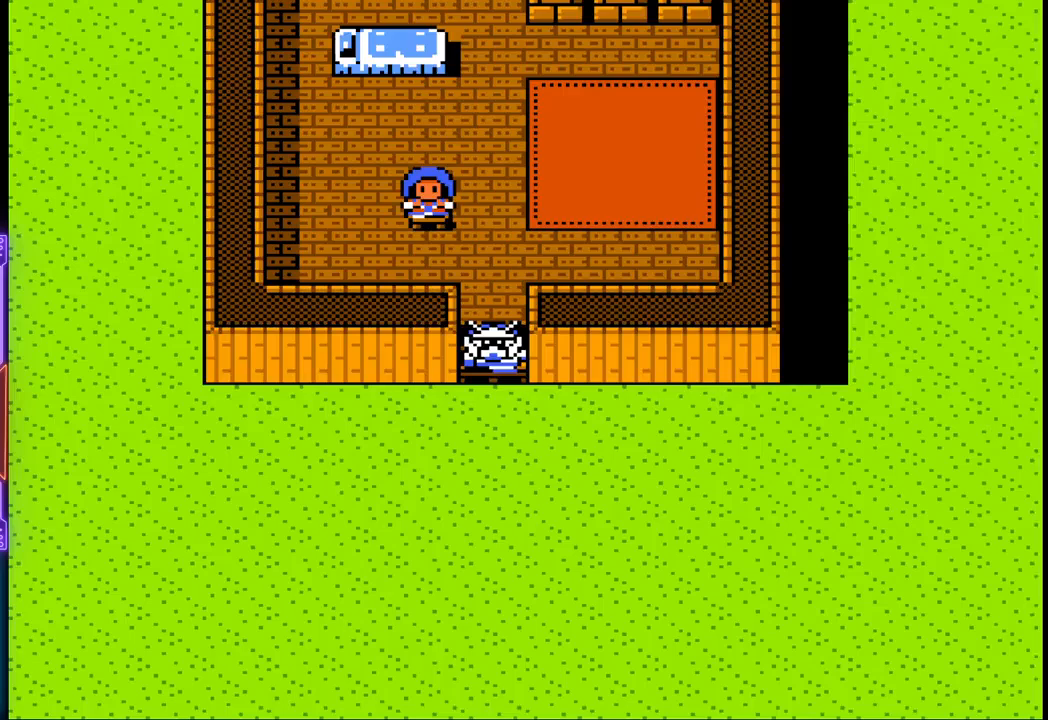
{"buttons": ["DPAD_UP"], "events": [[400, "DPAD_UP", "down"]]}
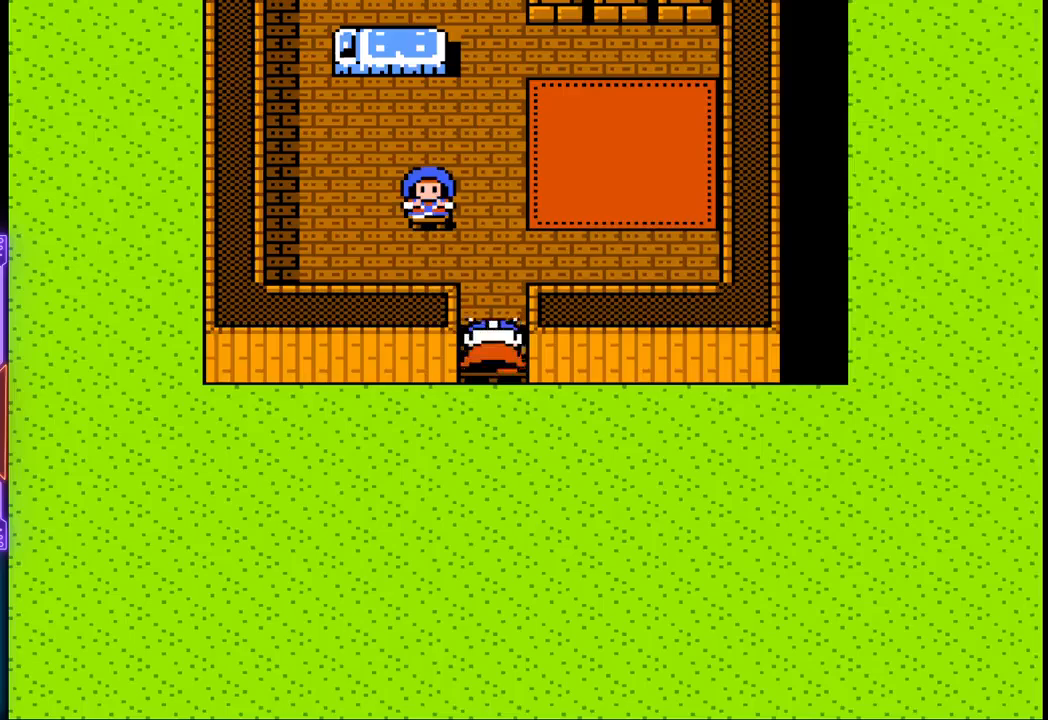
{"buttons": ["DPAD_UP"], "events": []}
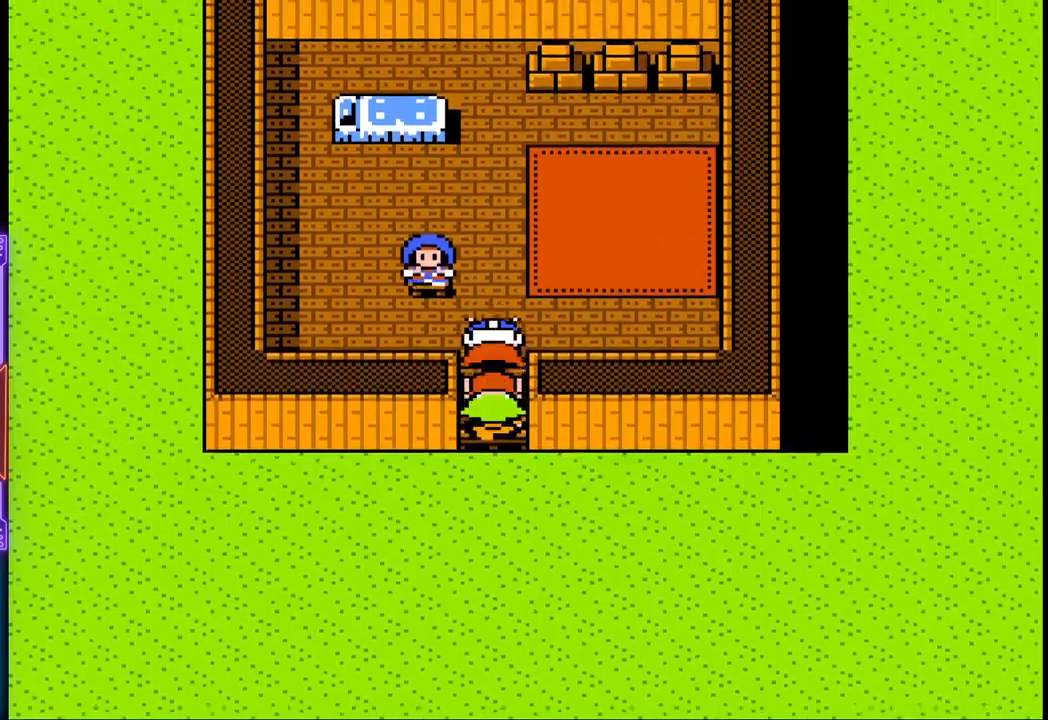
{"buttons": ["DPAD_LEFT"], "events": [[250, "DPAD_UP", "up"], [267, "DPAD_LEFT", "down"], [267, "DPAD_UP", "down"], [367, "DPAD_UP", "up"]]}
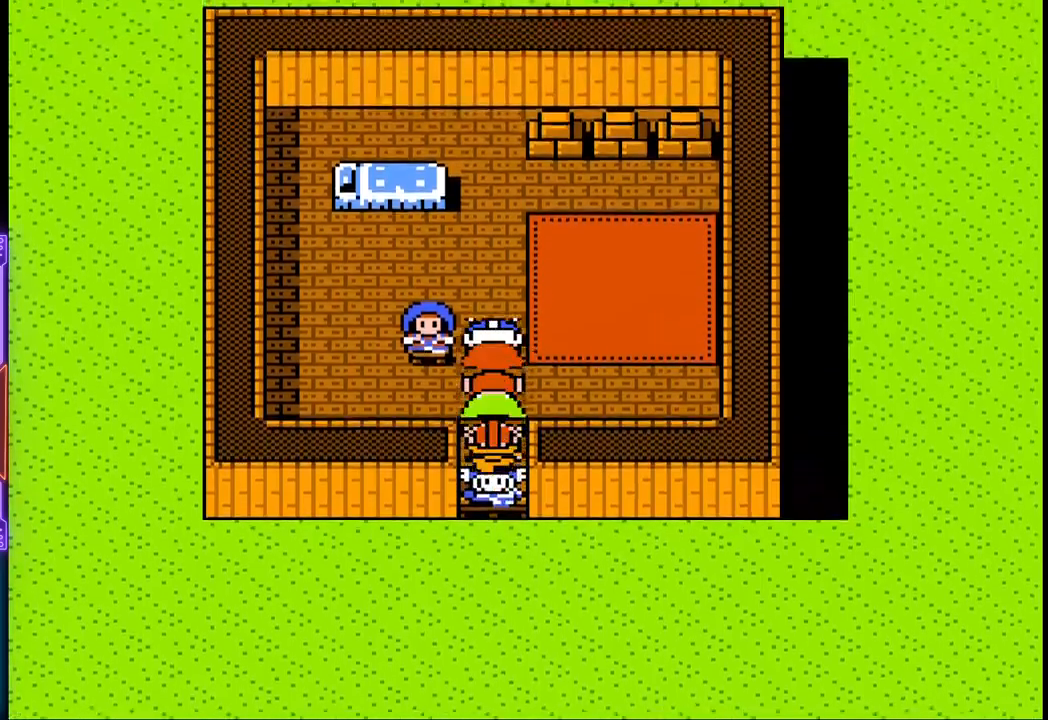
{"buttons": ["CIRCLE"], "events": [[217, "DPAD_LEFT", "up"], [417, "CIRCLE", "down"]]}
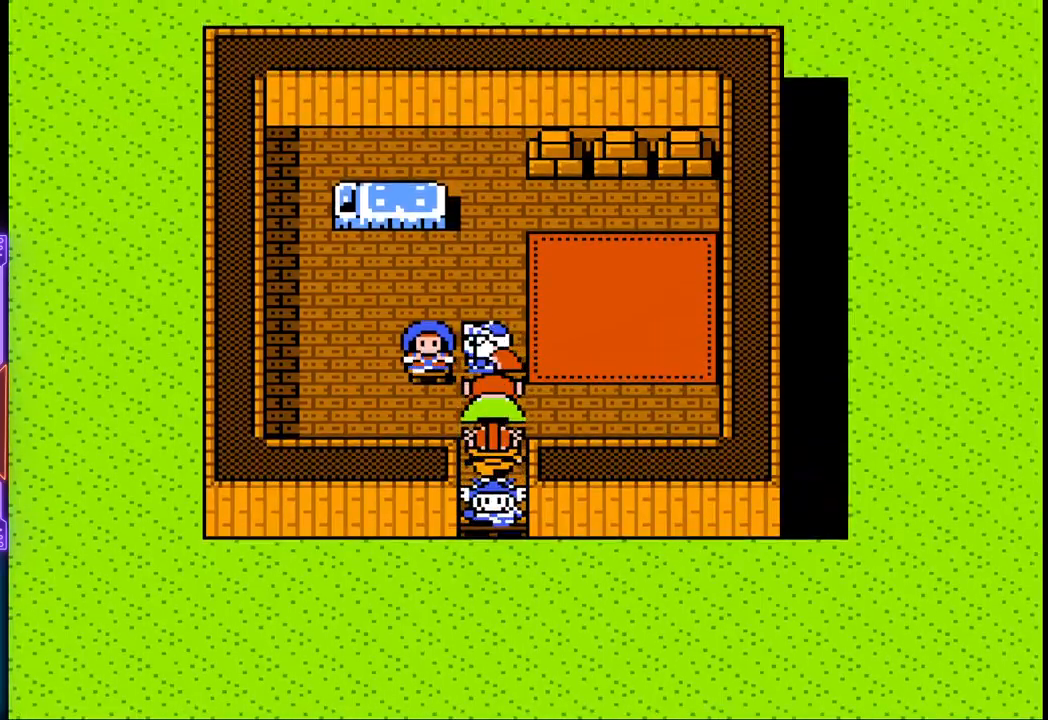
{"buttons": [], "events": [[150, "CIRCLE", "up"]]}
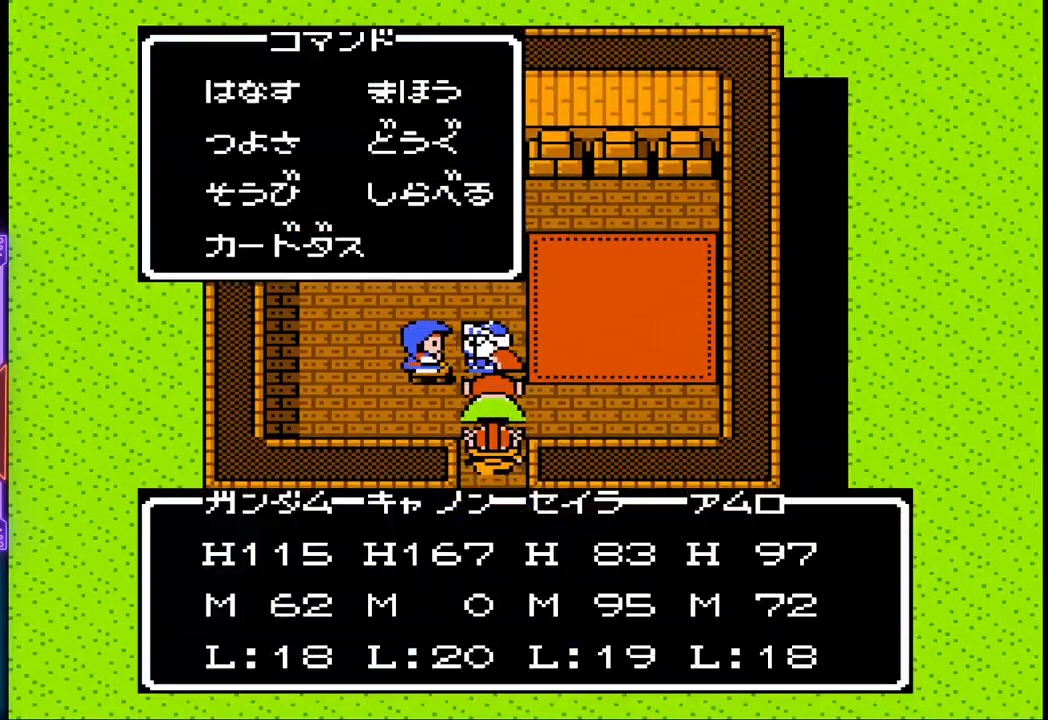
{"buttons": ["CIRCLE"], "events": [[350, "CIRCLE", "down"]]}
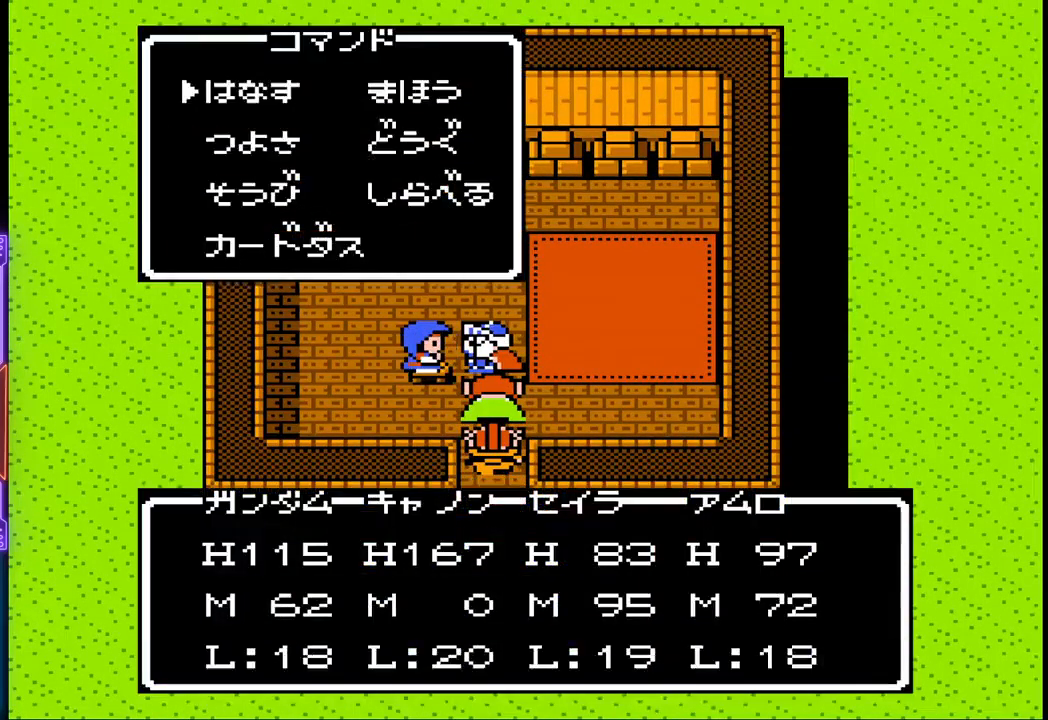
{"buttons": [], "events": [[67, "CIRCLE", "up"]]}
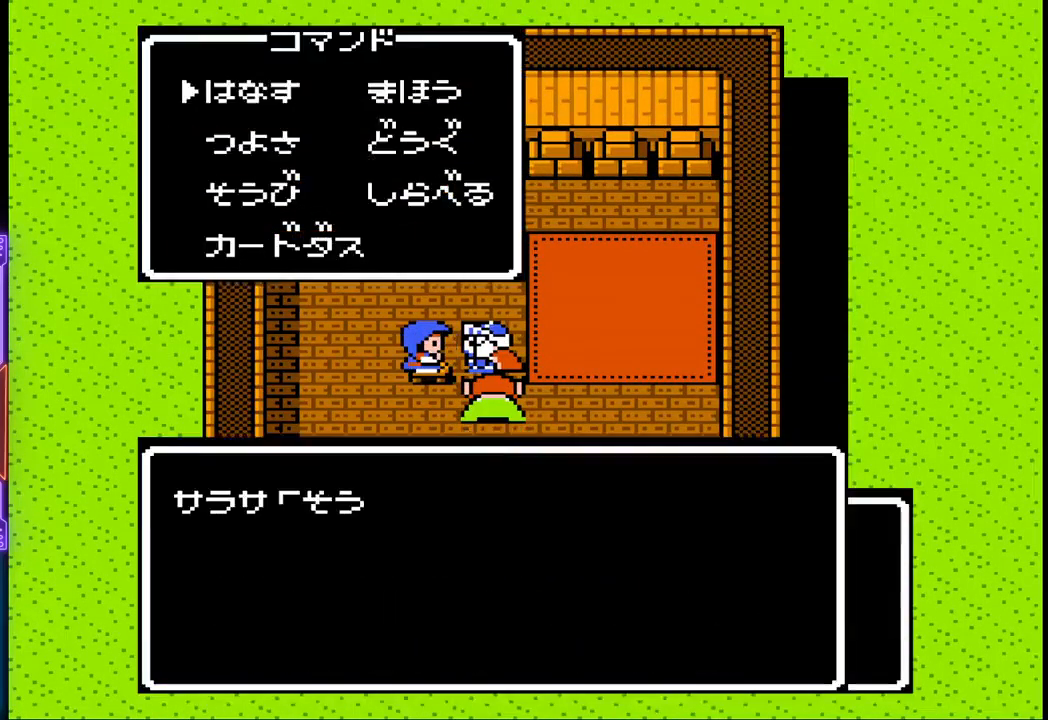
{"buttons": [], "events": []}
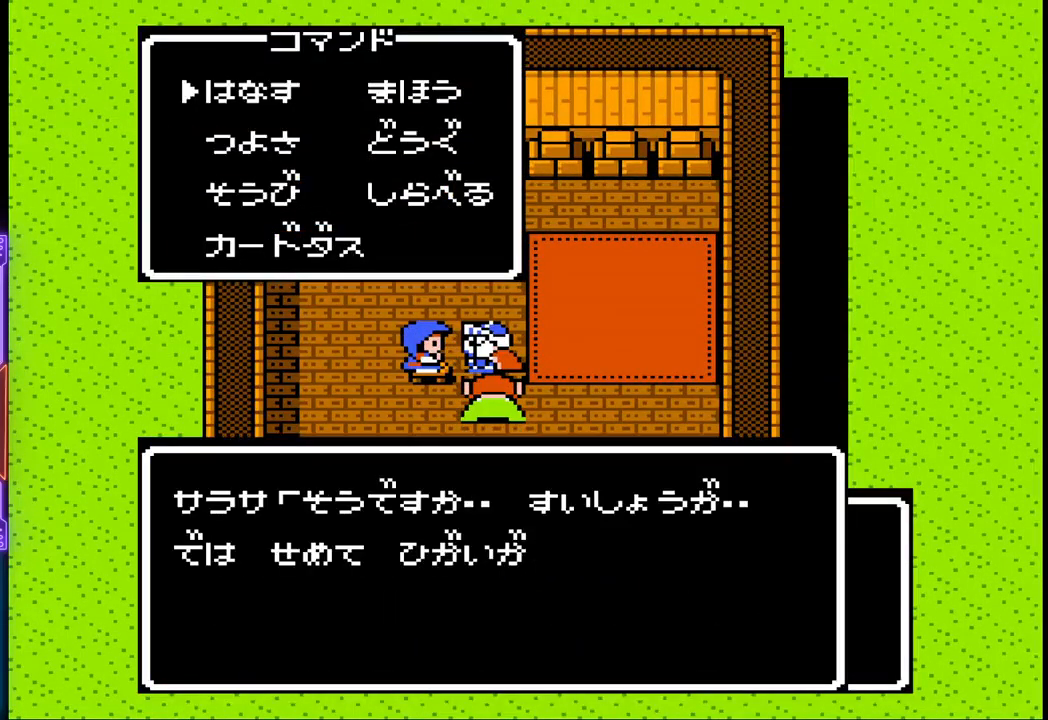
{"buttons": [], "events": []}
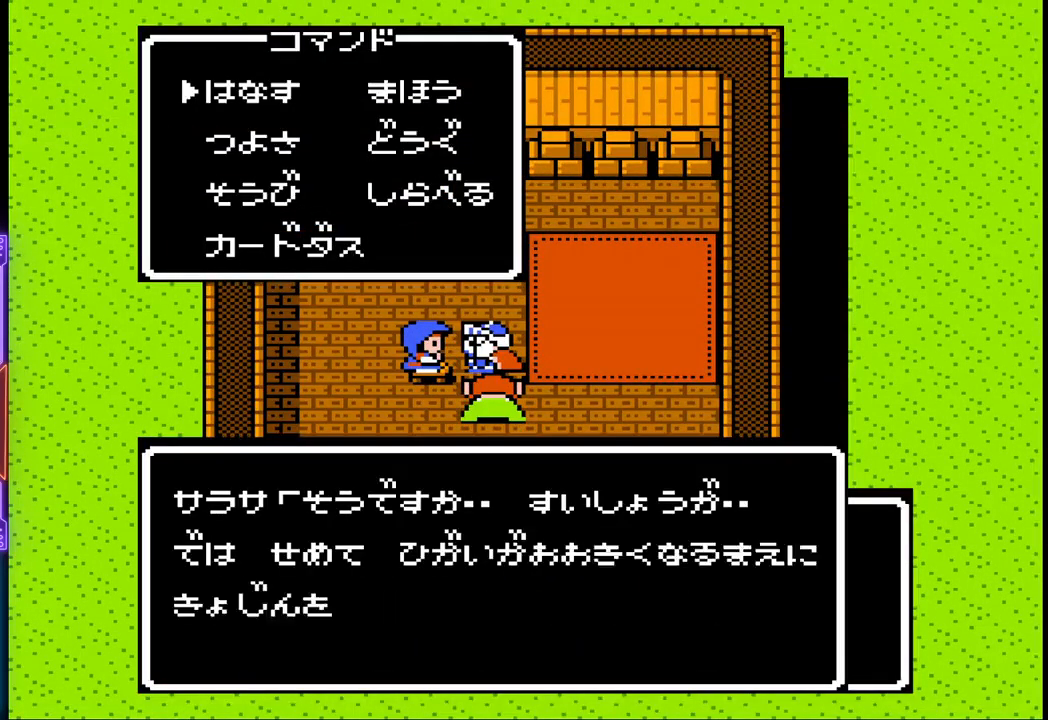
{"buttons": [], "events": []}
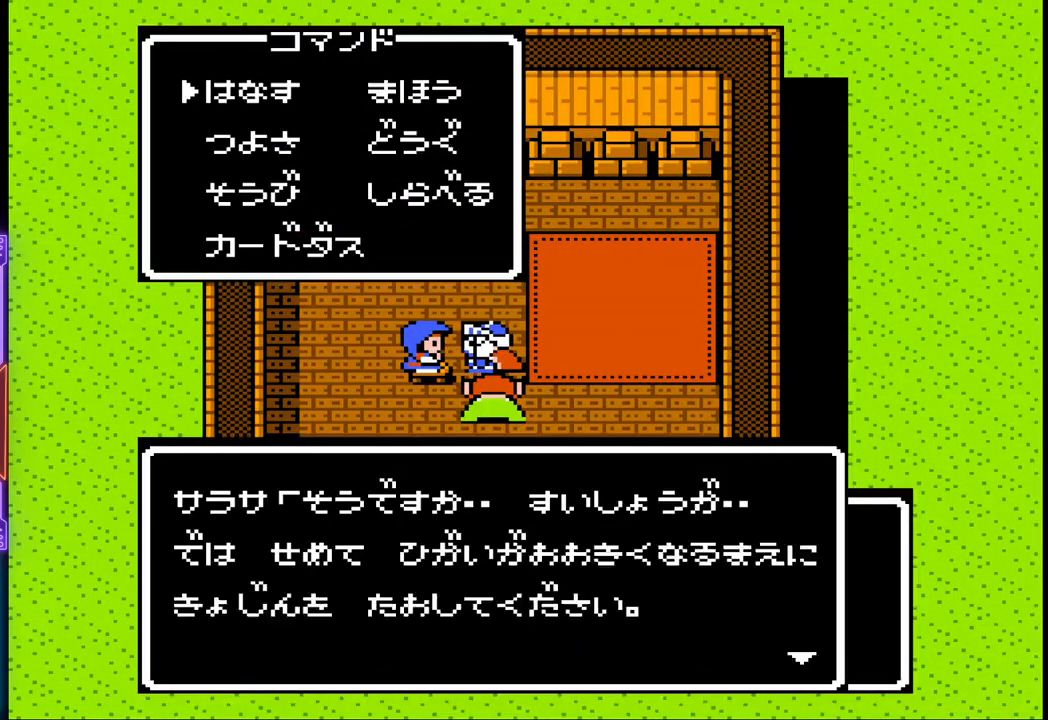
{"buttons": [], "events": []}
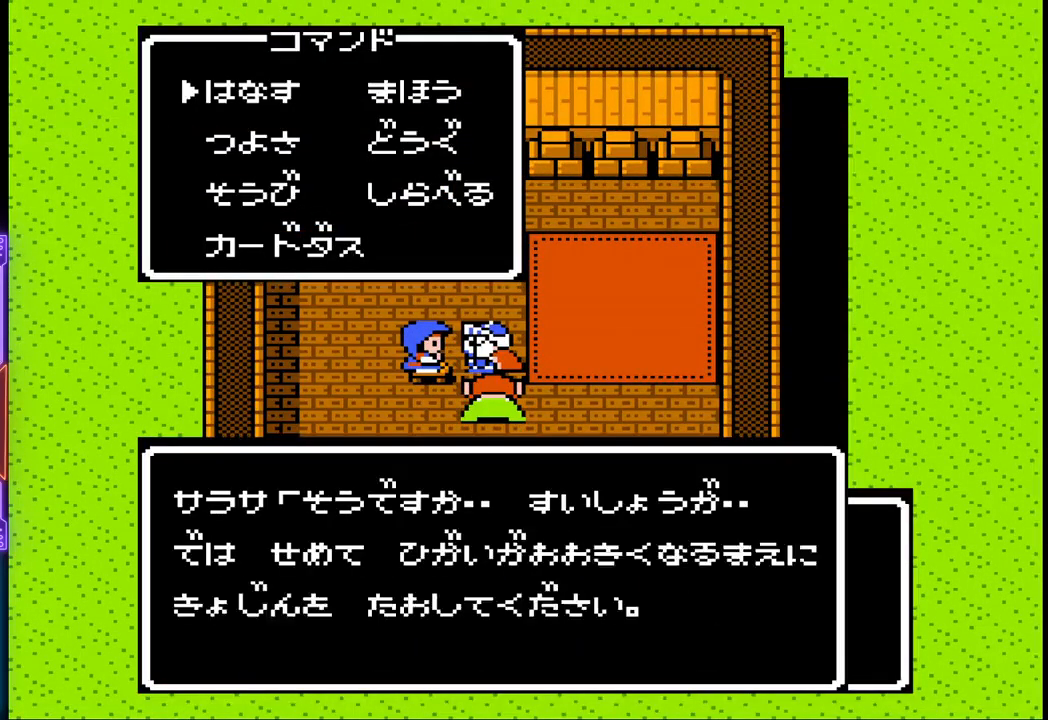
{"buttons": [], "events": []}
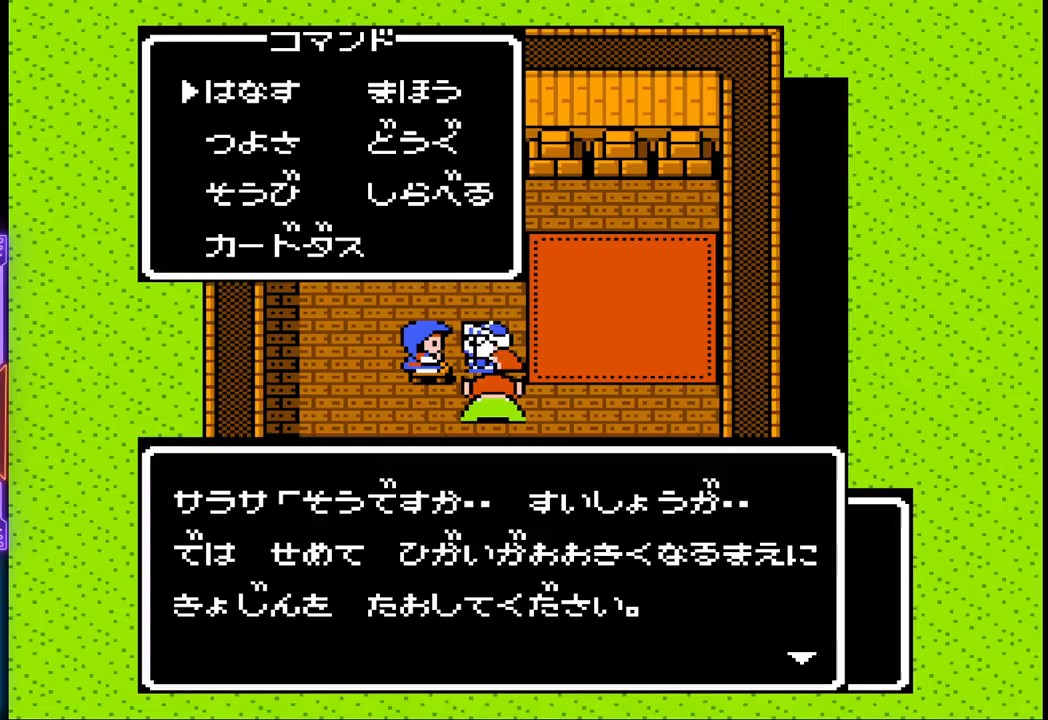
{"buttons": [], "events": []}
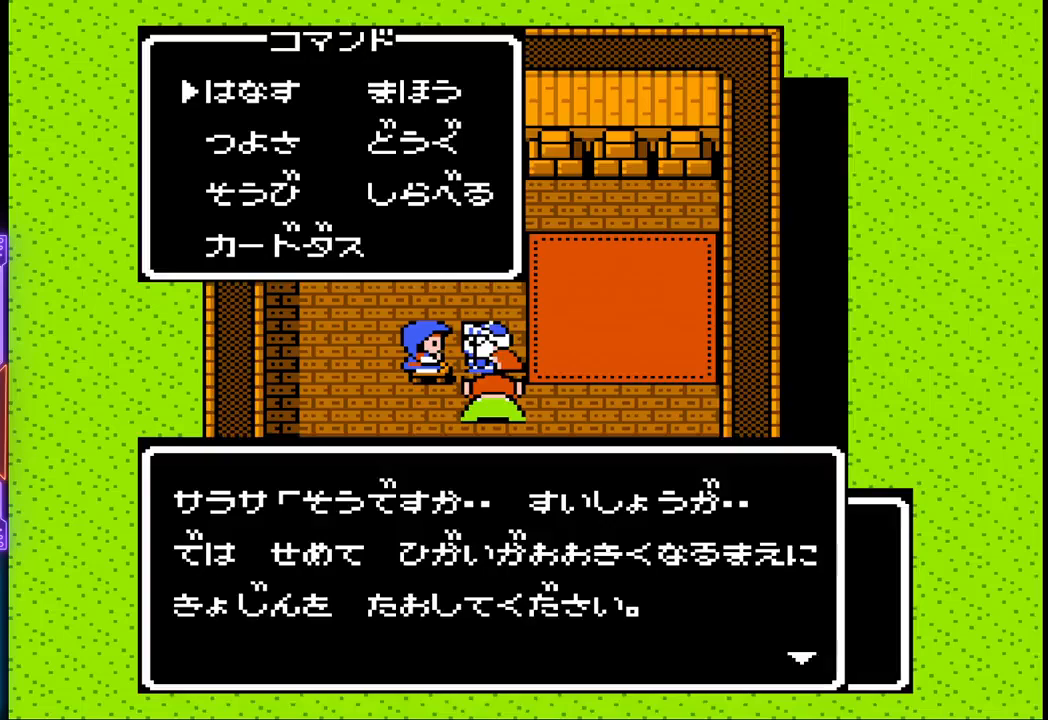
{"buttons": [], "events": []}
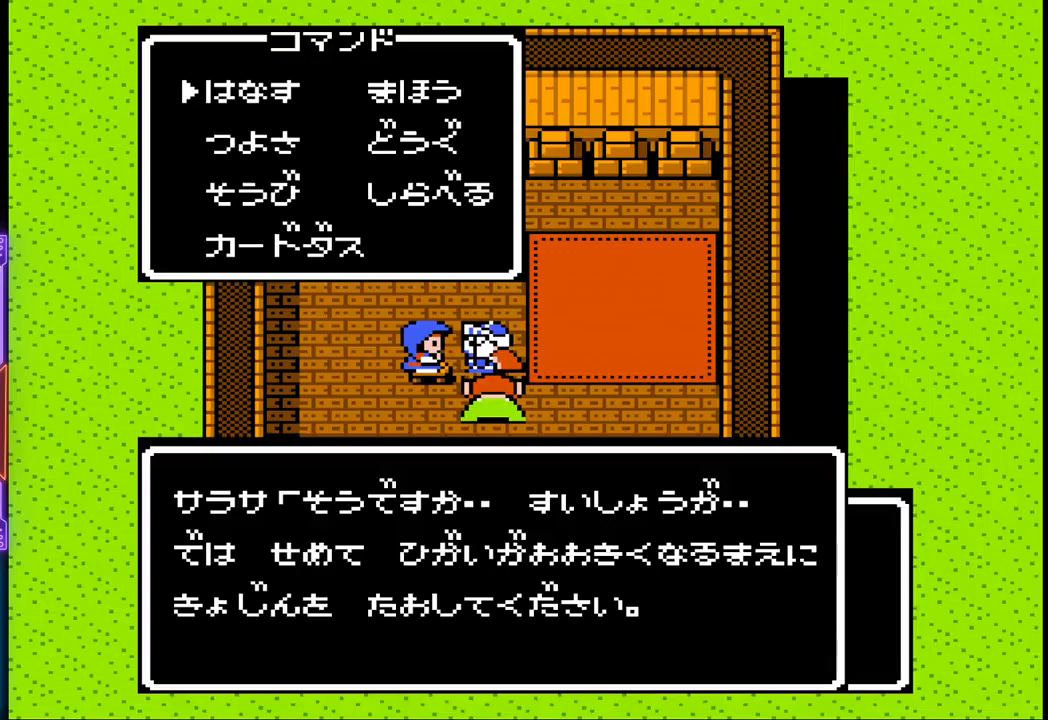
{"buttons": [], "events": []}
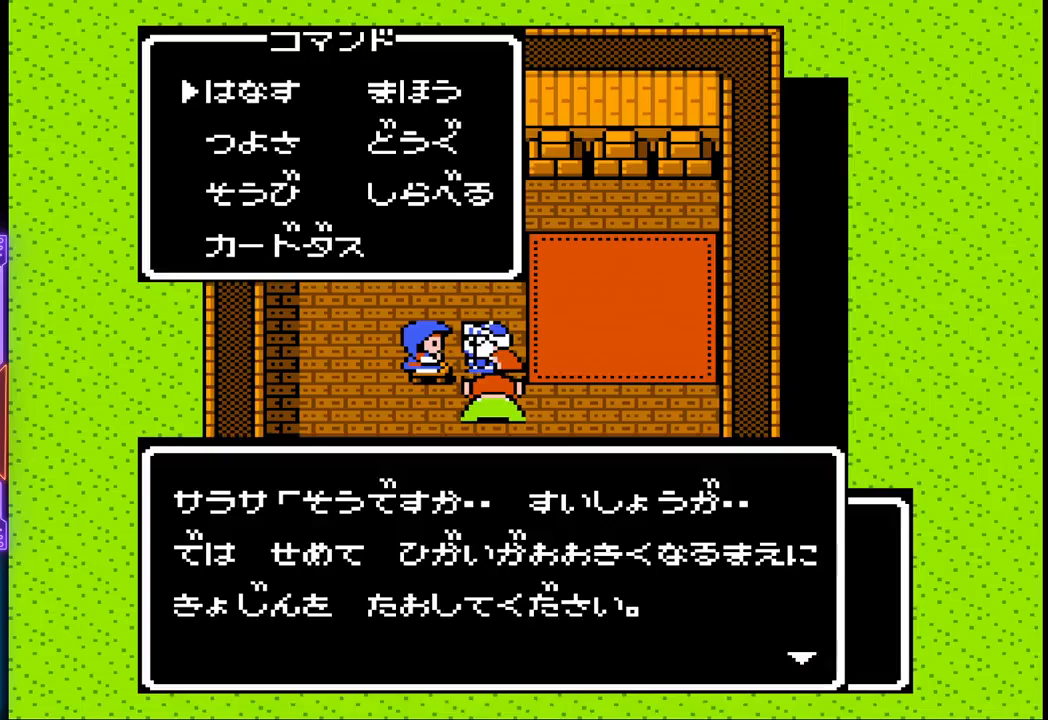
{"buttons": [], "events": []}
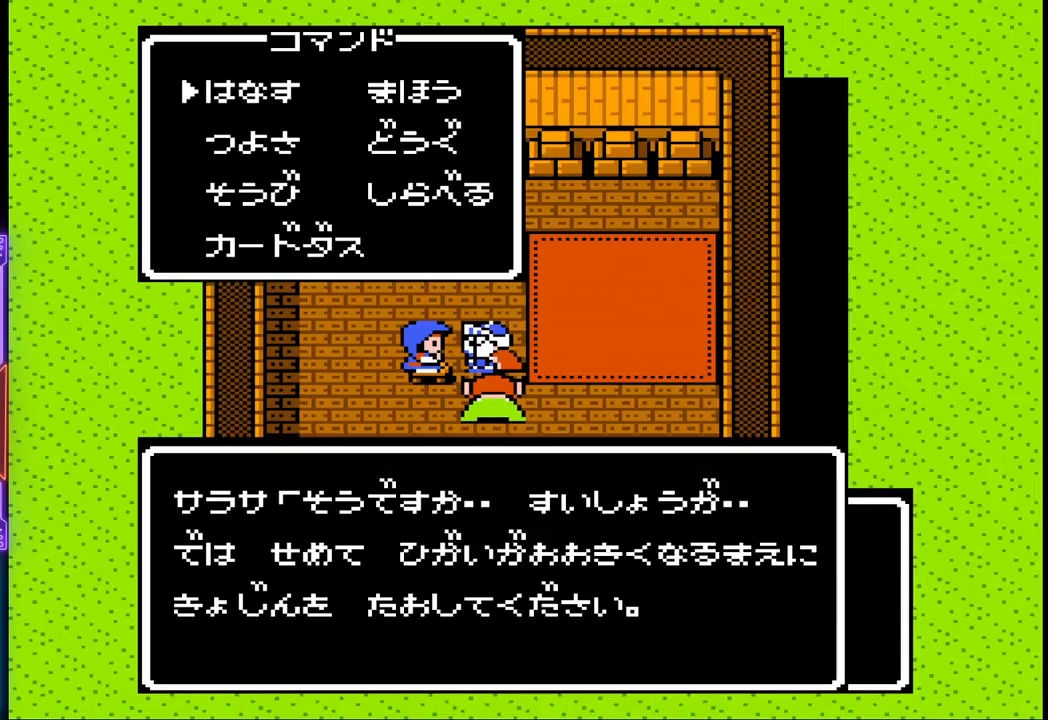
{"buttons": [], "events": [[17, "CIRCLE", "down"], [233, "CIRCLE", "up"]]}
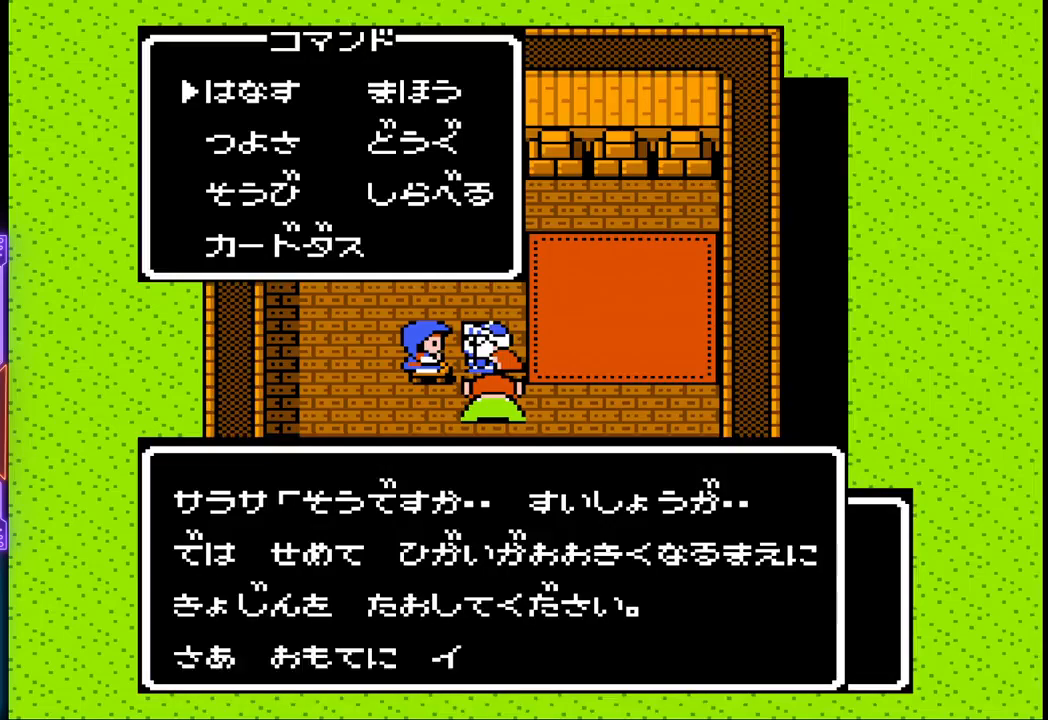
{"buttons": [], "events": []}
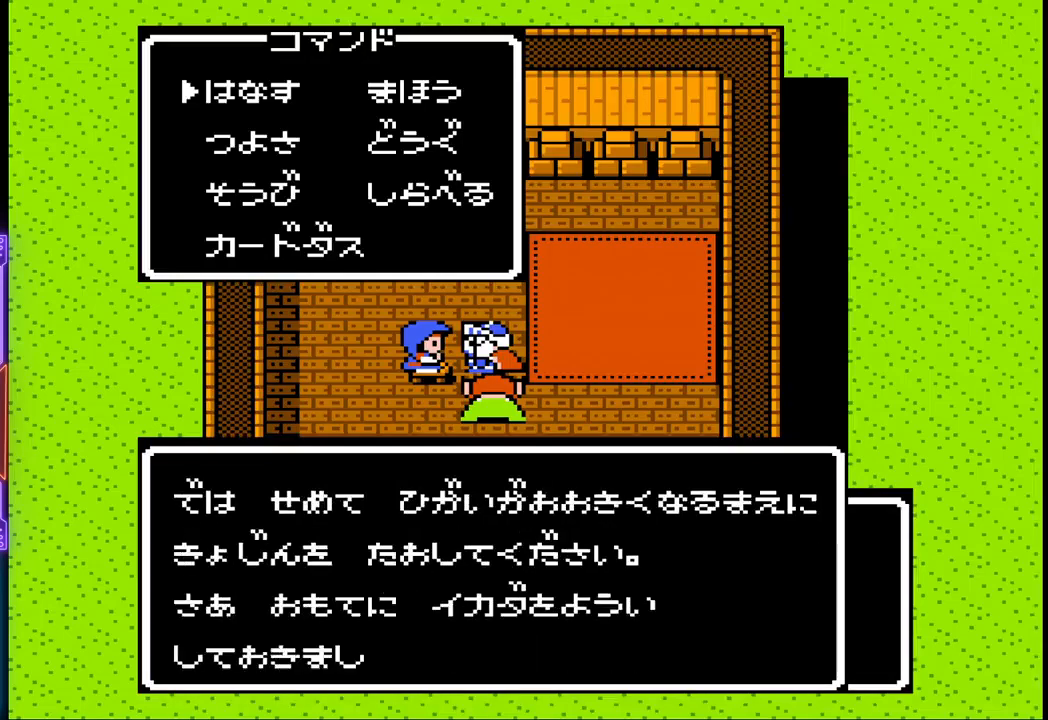
{"buttons": [], "events": []}
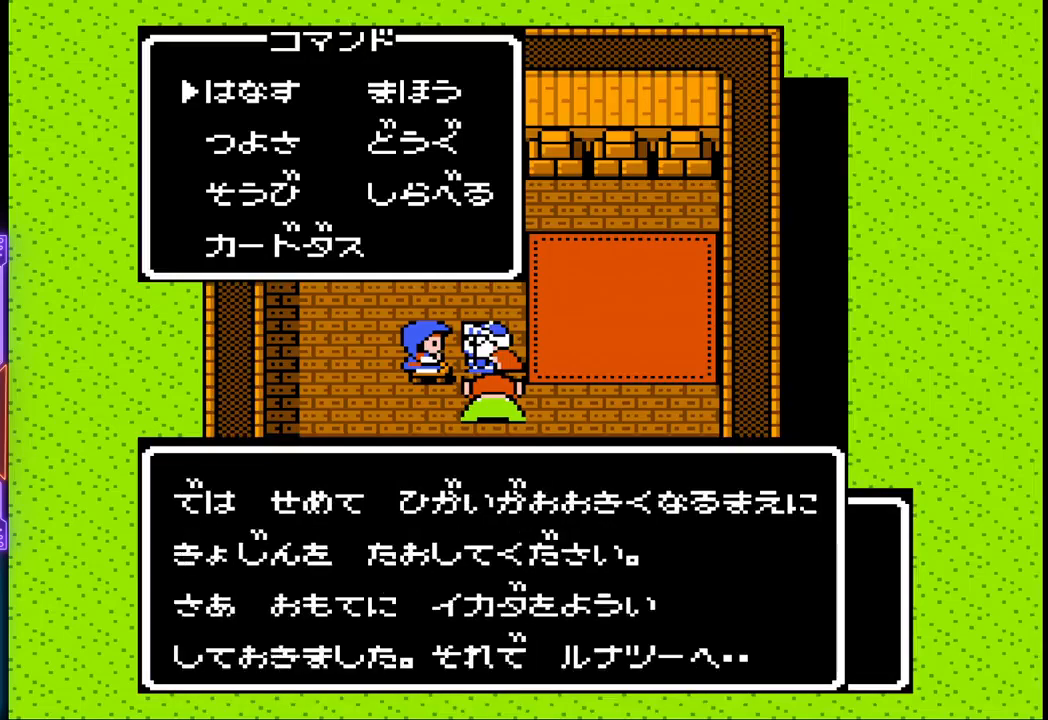
{"buttons": [], "events": []}
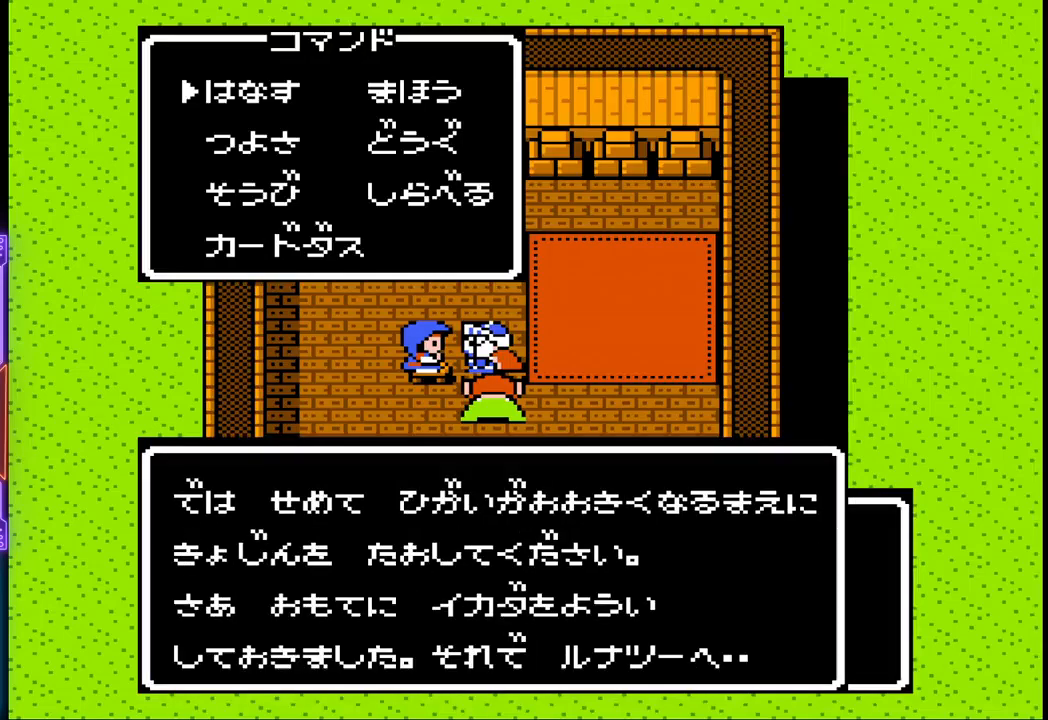
{"buttons": [], "events": []}
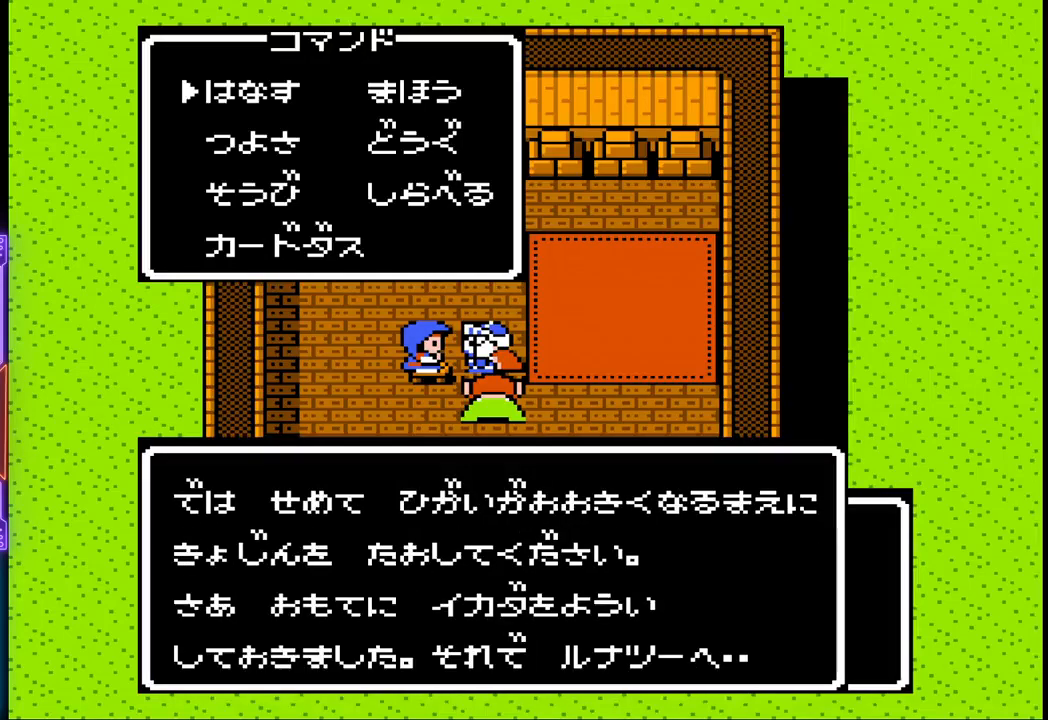
{"buttons": [], "events": []}
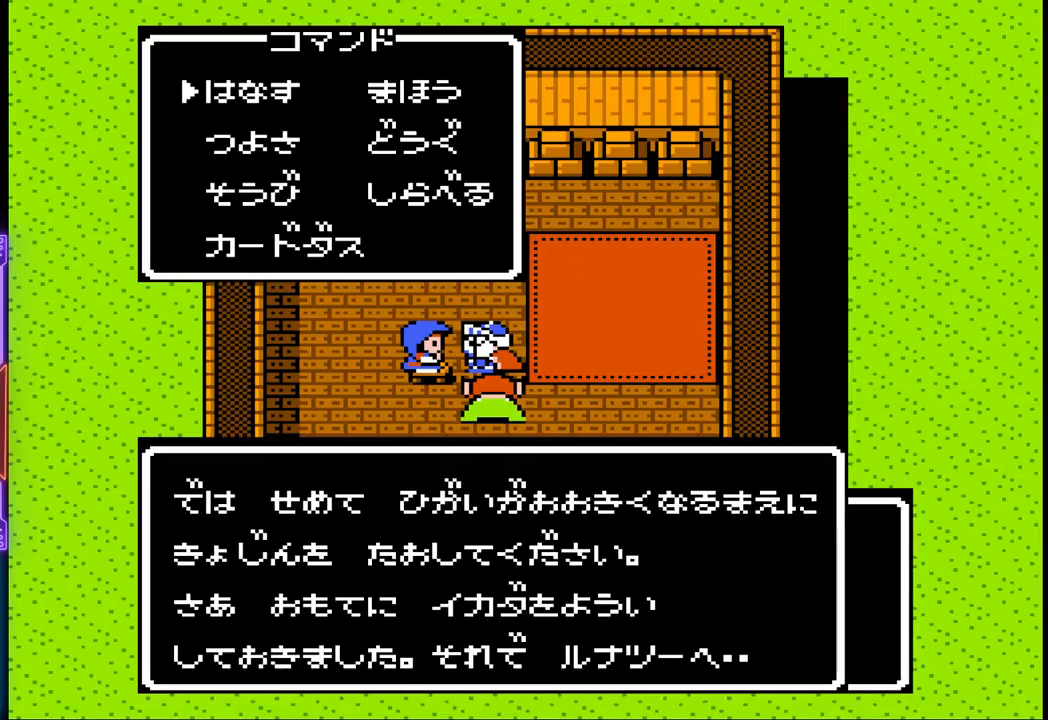
{"buttons": [], "events": []}
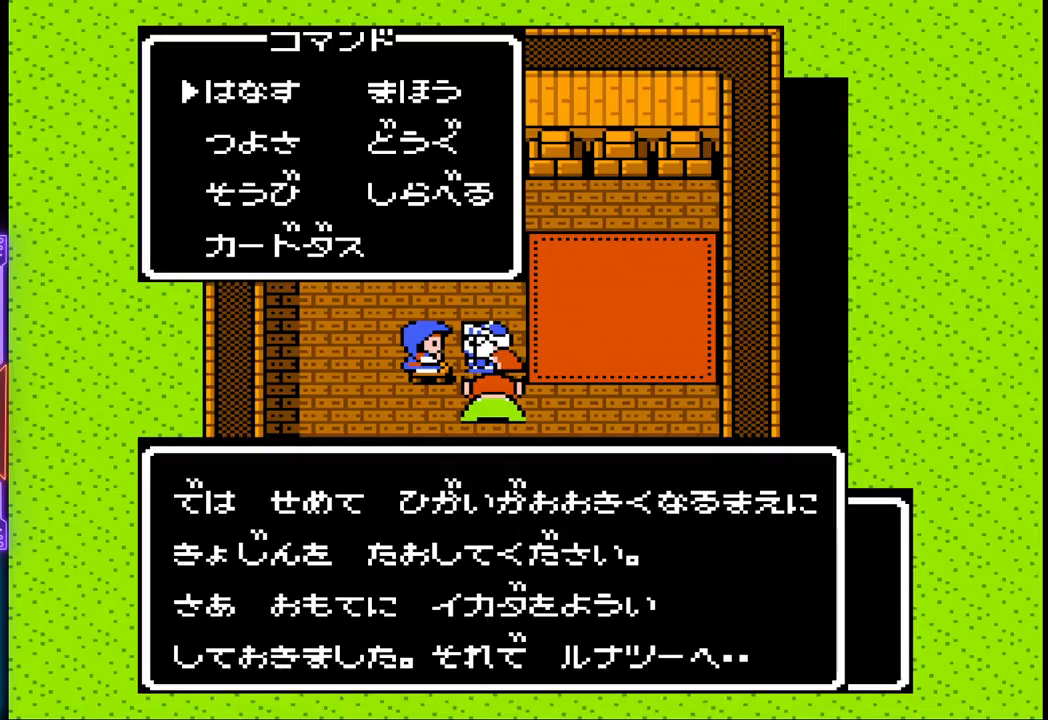
{"buttons": [], "events": []}
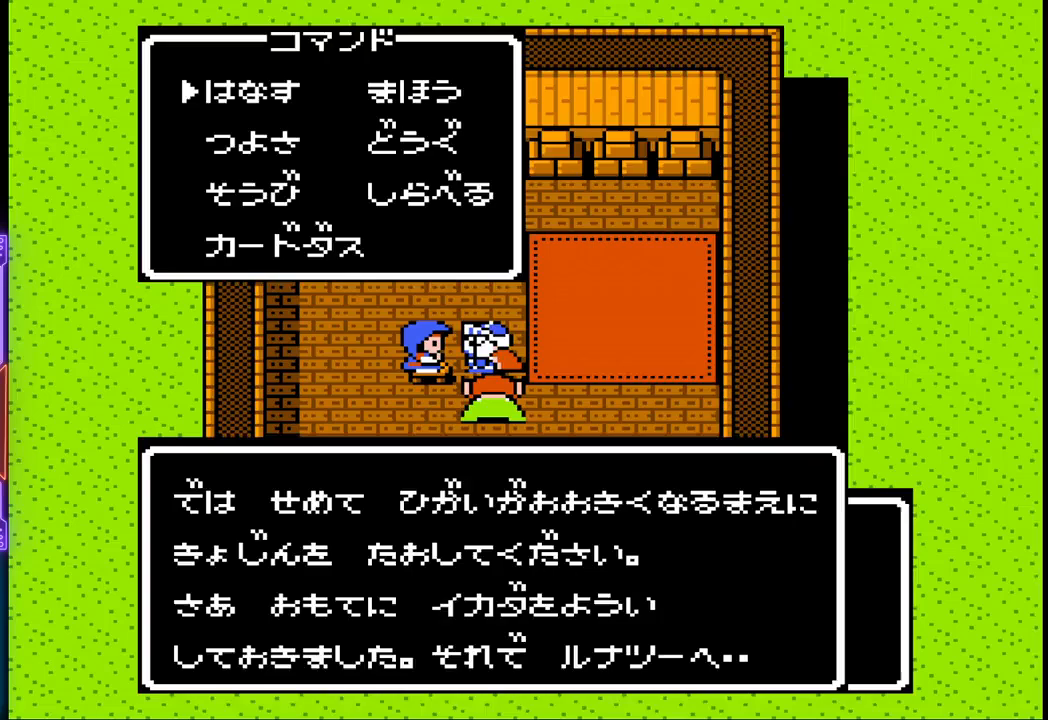
{"buttons": [], "events": []}
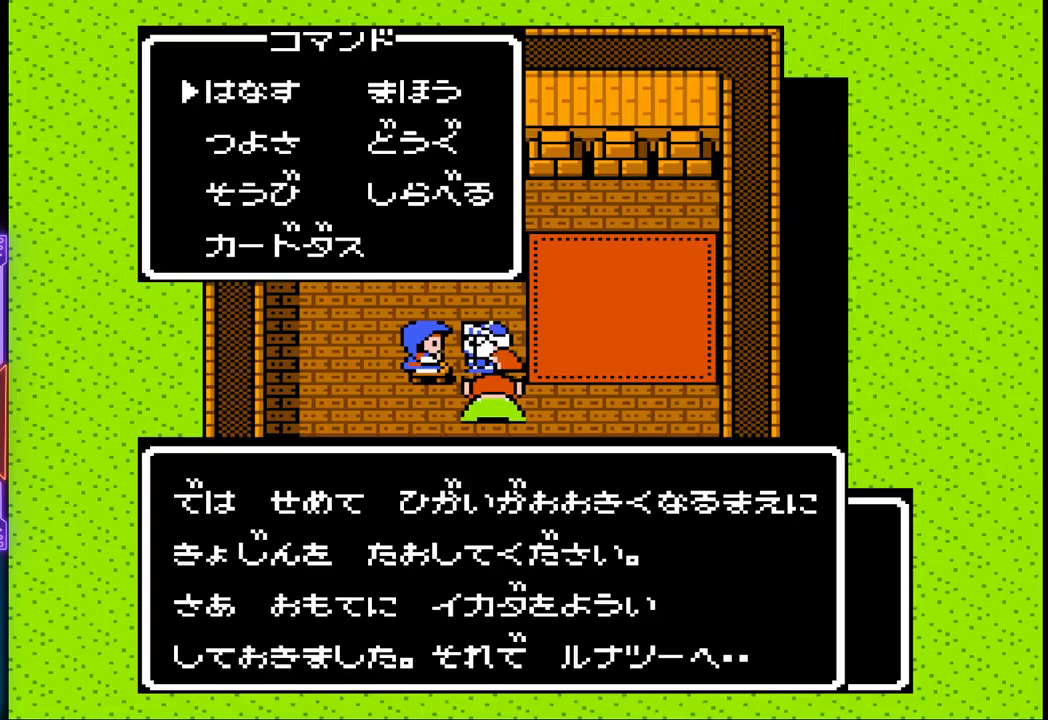
{"buttons": [], "events": []}
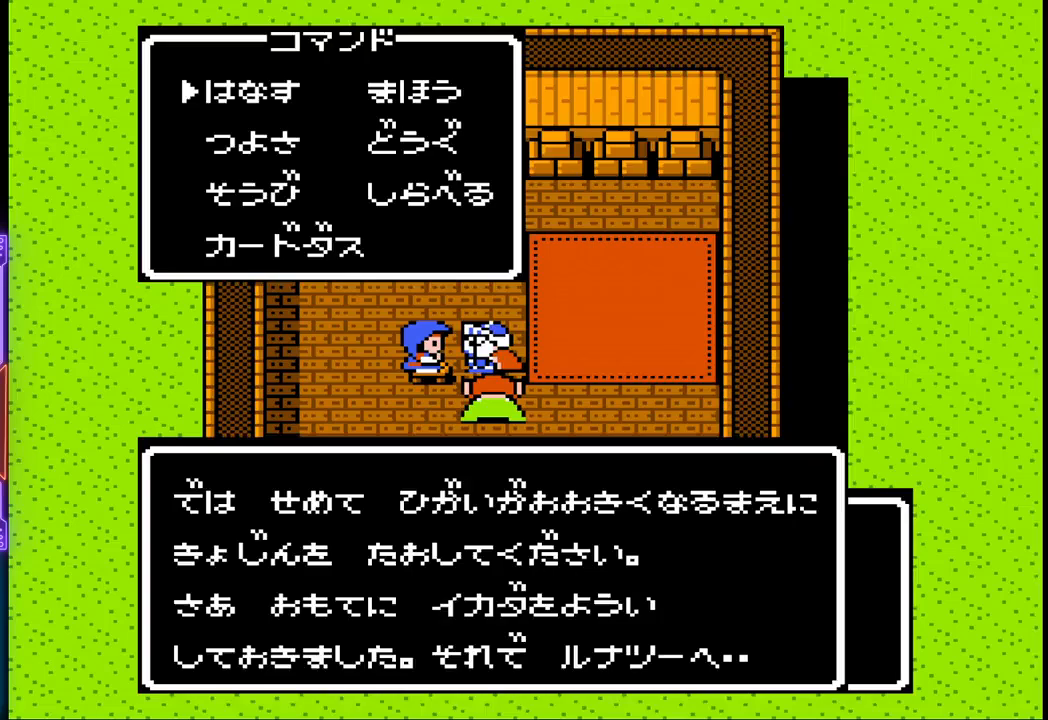
{"buttons": [], "events": [[167, "CIRCLE", "down"], [400, "CIRCLE", "up"]]}